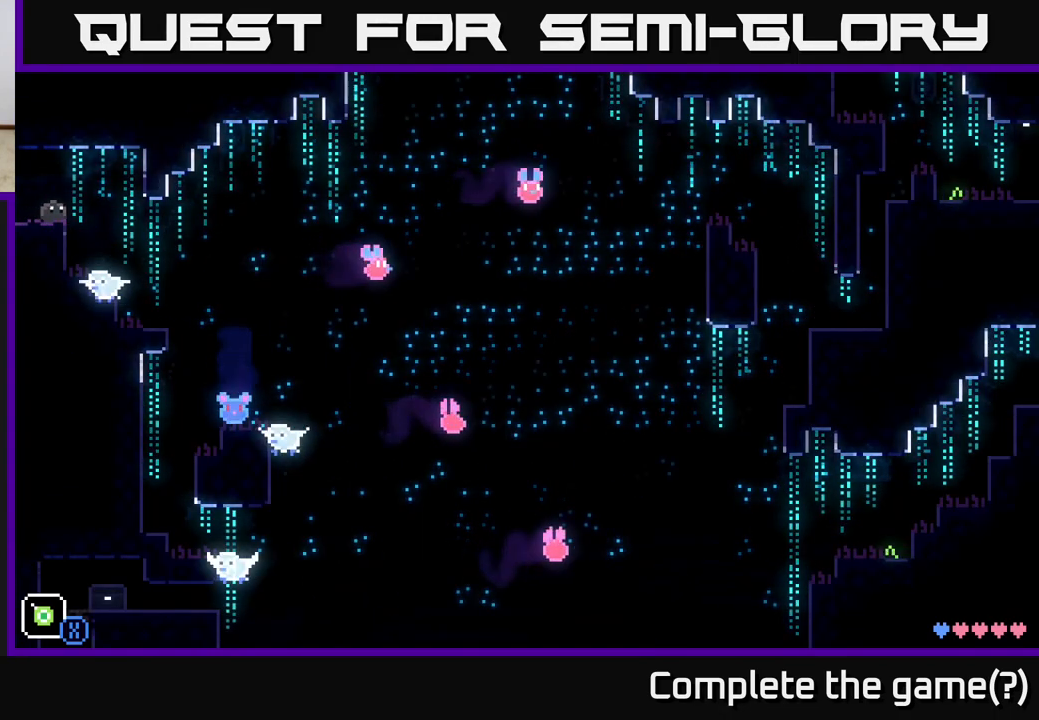
Gameplay with a controller (Xbox layout); each line is a JSON object with the inputs held at the frame after it. "events" lists button and stick changes between this image and that frame as [ms after this image, input, new state], when the widget could be followed in between.
{"buttons": [], "left_stick": "center", "right_stick": "center", "events": []}
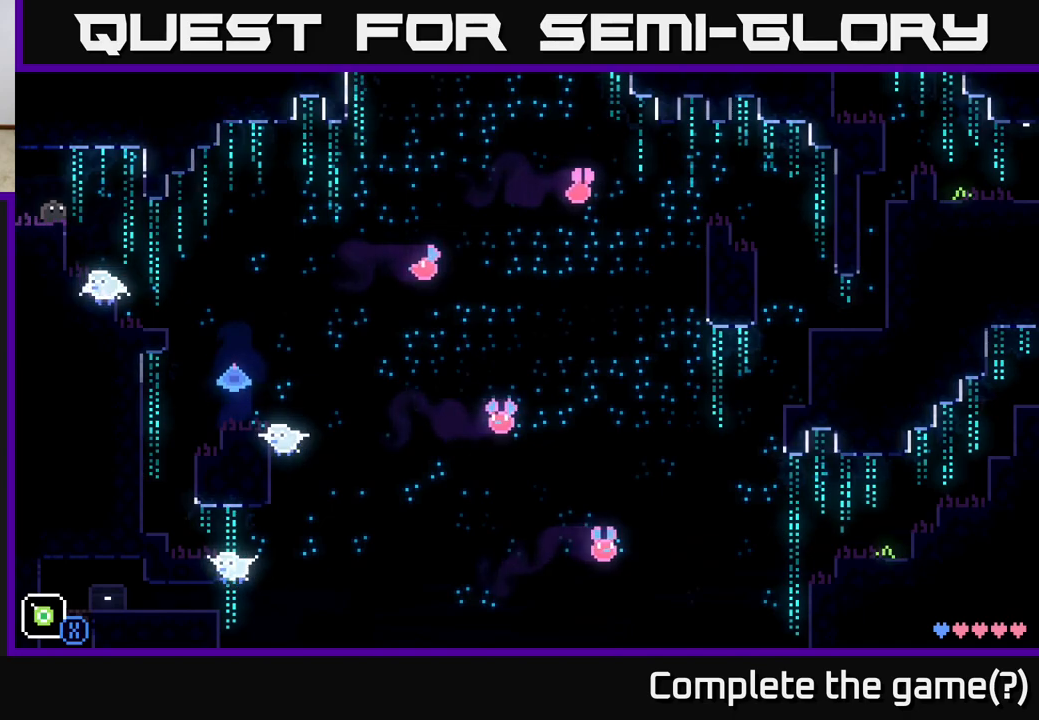
{"buttons": [], "left_stick": "center", "right_stick": "center", "events": [[100, "left_stick", "right"], [317, "left_stick", "center"]]}
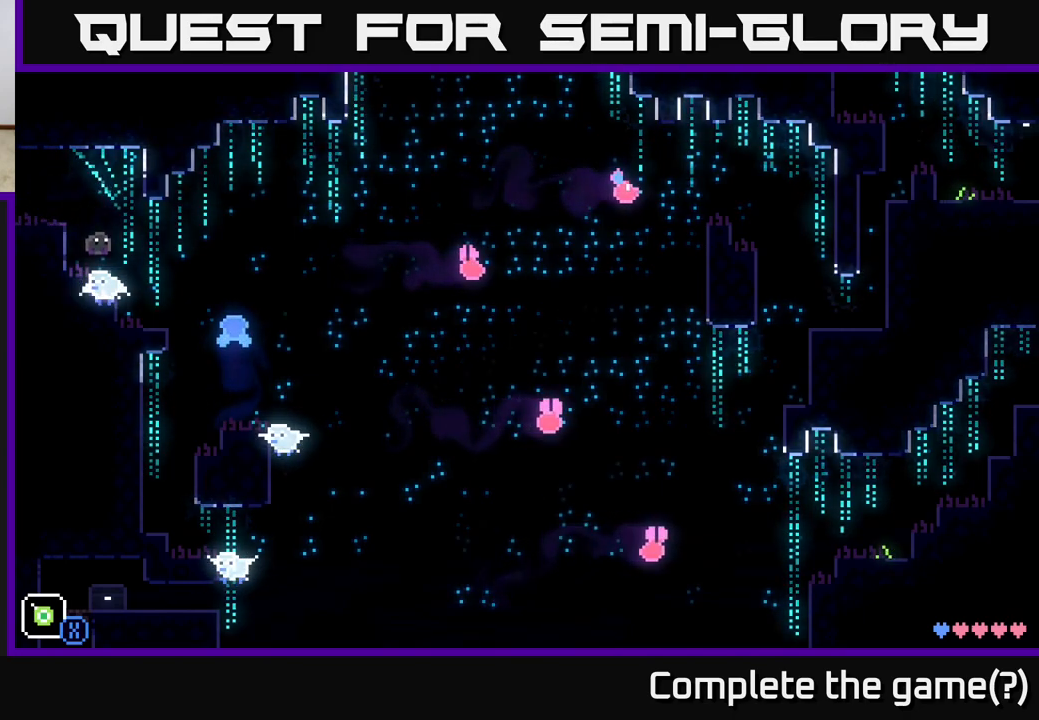
{"buttons": [], "left_stick": "center", "right_stick": "center", "events": []}
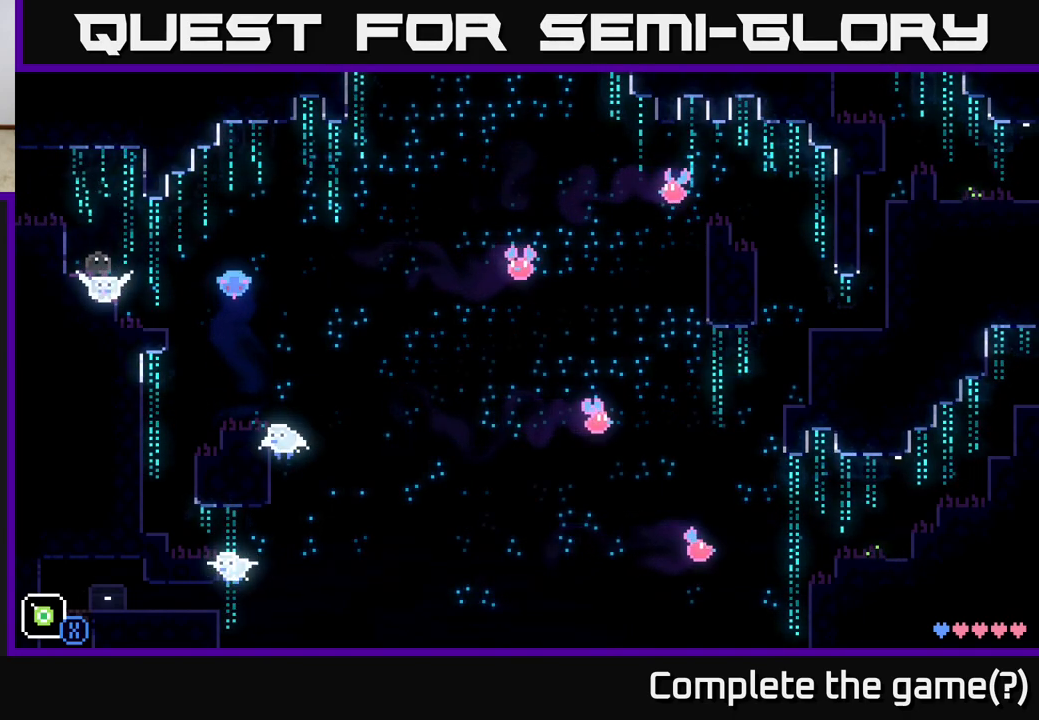
{"buttons": ["X"], "left_stick": "center", "right_stick": "center", "events": [[217, "left_stick", "right"], [233, "X", "down"], [367, "left_stick", "center"]]}
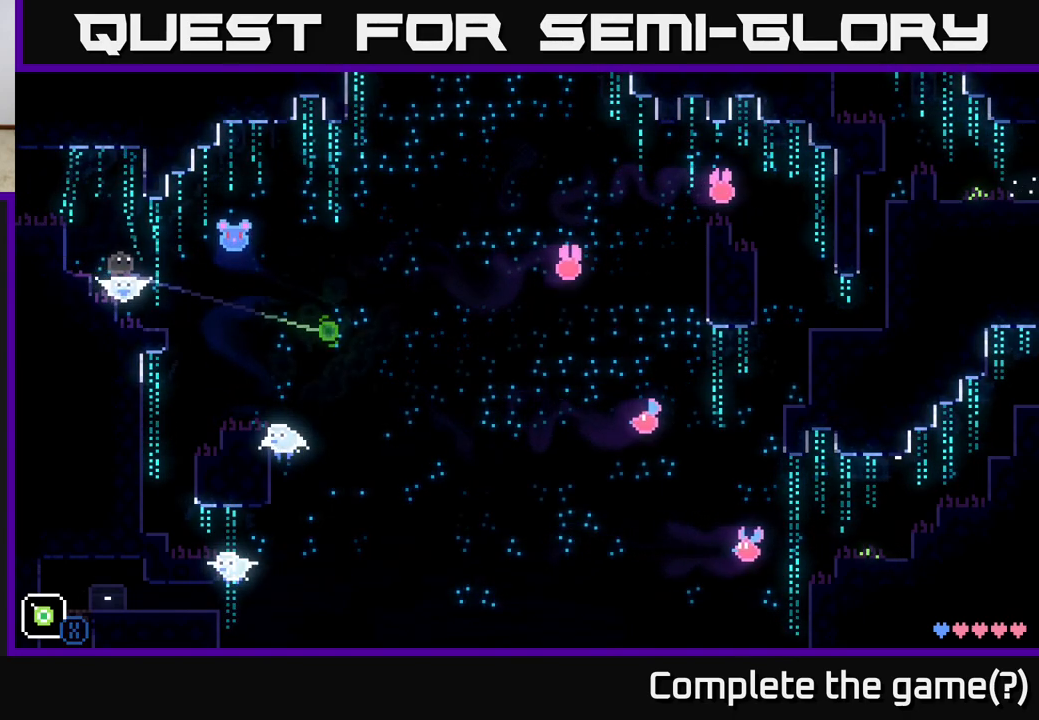
{"buttons": [], "left_stick": "center", "right_stick": "center", "events": [[50, "X", "up"]]}
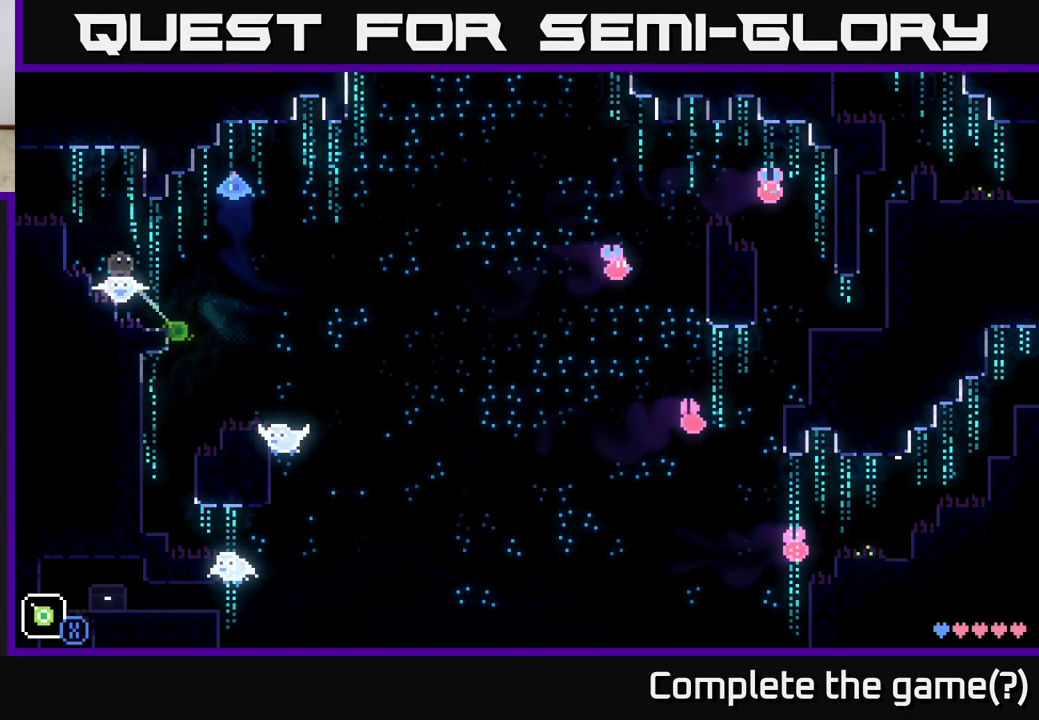
{"buttons": ["X"], "left_stick": "up-right", "right_stick": "center", "events": [[317, "left_stick", "right"], [400, "left_stick", "up-right"], [417, "X", "down"]]}
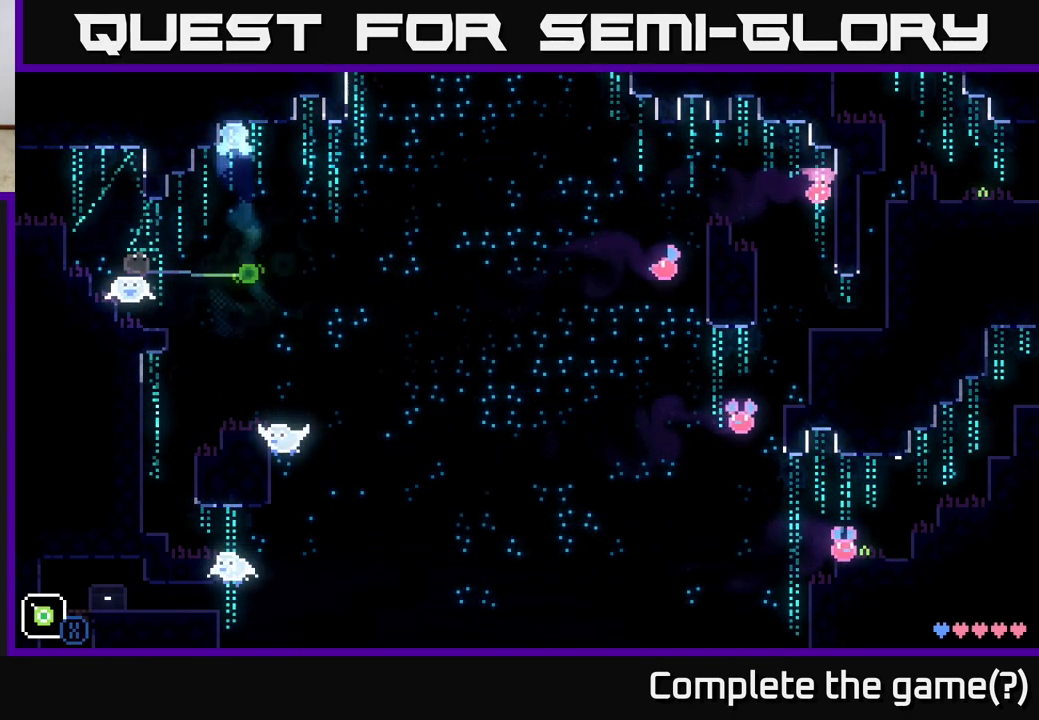
{"buttons": [], "left_stick": "center", "right_stick": "center", "events": [[150, "X", "up"], [217, "left_stick", "center"]]}
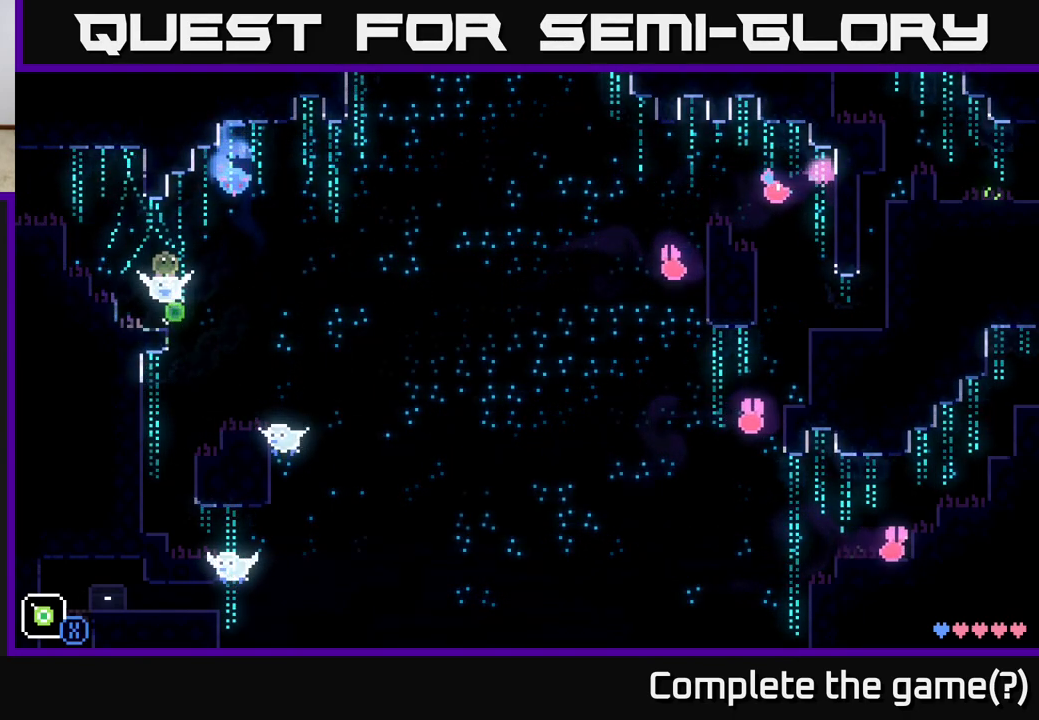
{"buttons": [], "left_stick": "center", "right_stick": "center", "events": []}
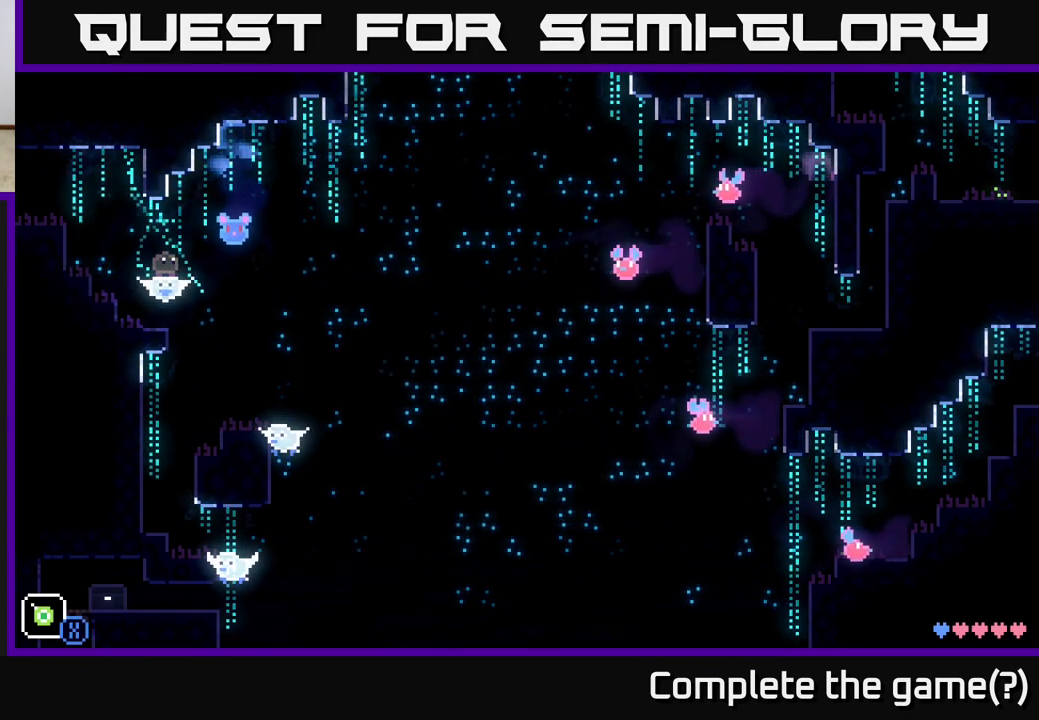
{"buttons": [], "left_stick": "center", "right_stick": "center", "events": [[83, "X", "down"], [283, "X", "up"]]}
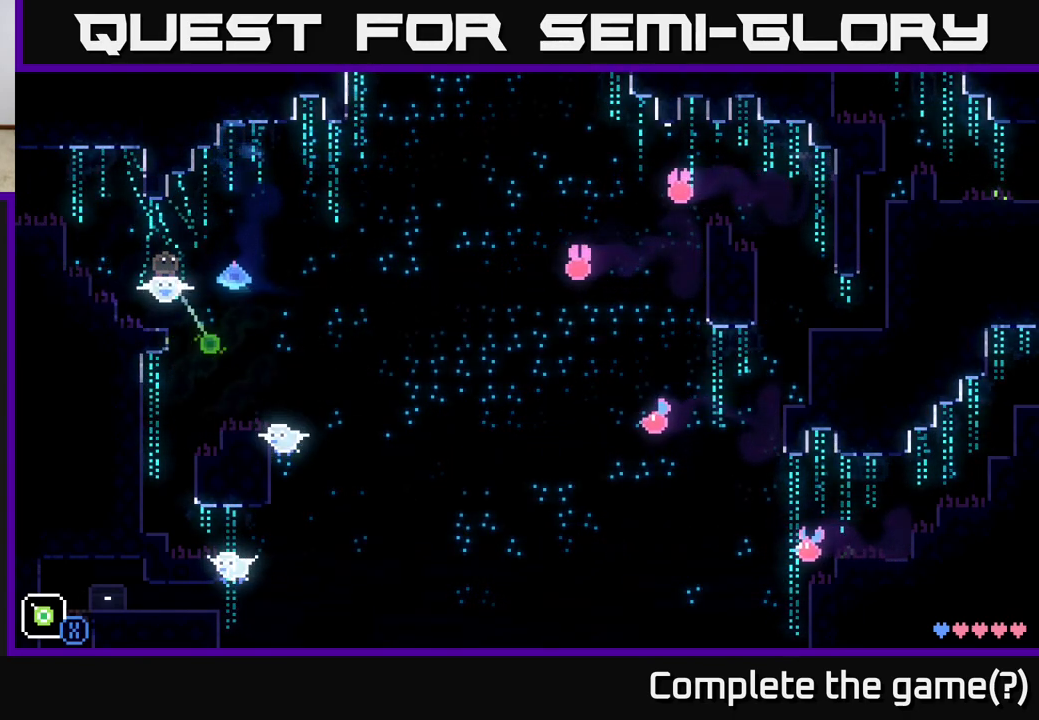
{"buttons": ["X"], "left_stick": "center", "right_stick": "center", "events": [[383, "X", "down"]]}
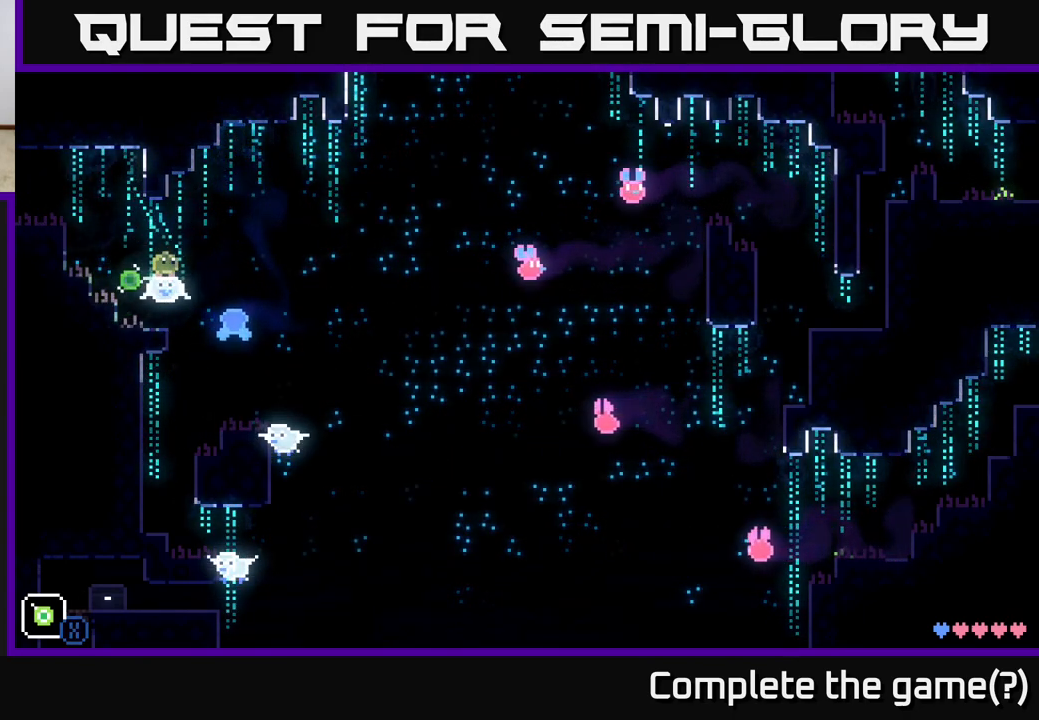
{"buttons": [], "left_stick": "right", "right_stick": "center", "events": [[217, "X", "up"], [350, "left_stick", "right"]]}
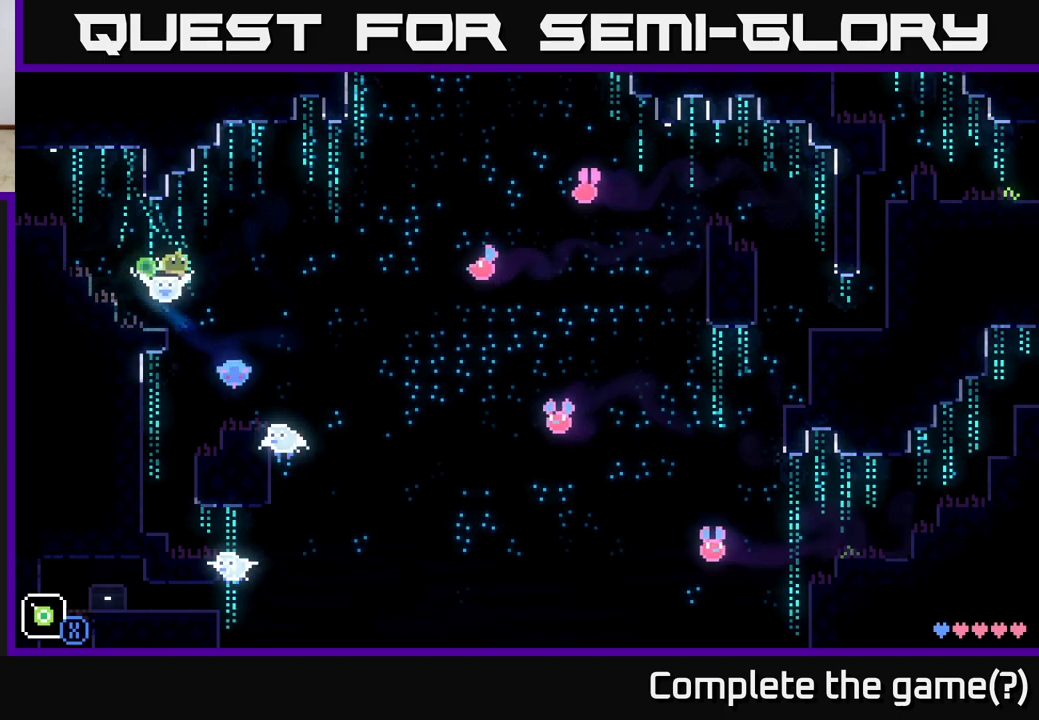
{"buttons": ["X"], "left_stick": "center", "right_stick": "center", "events": [[117, "left_stick", "center"], [400, "X", "down"]]}
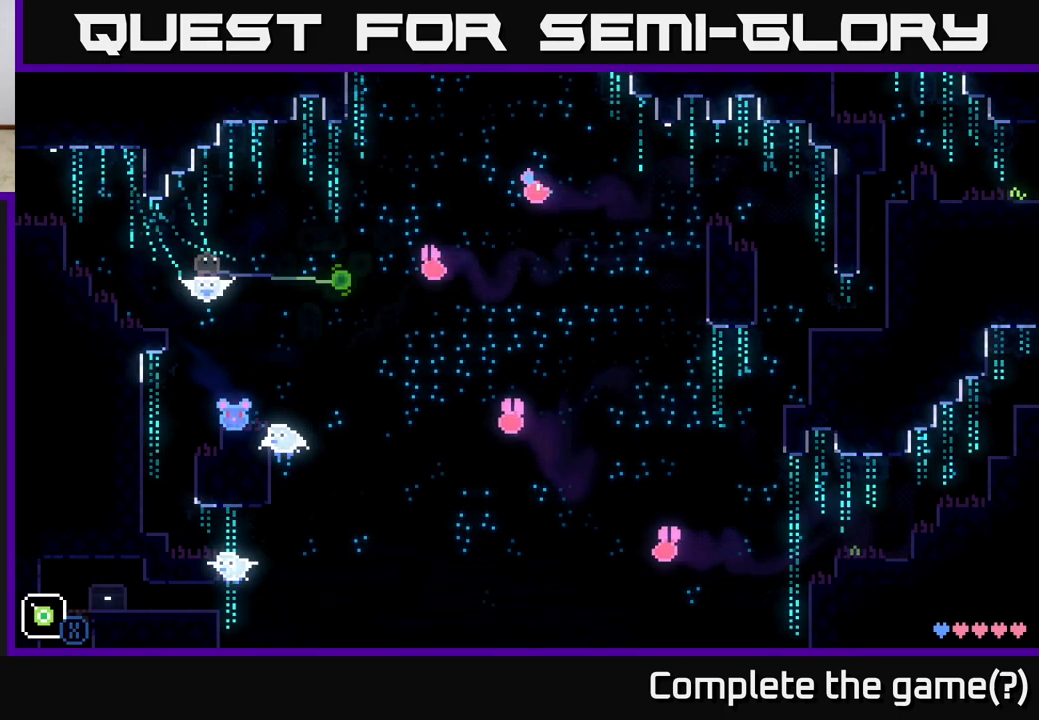
{"buttons": [], "left_stick": "center", "right_stick": "center", "events": [[300, "X", "up"]]}
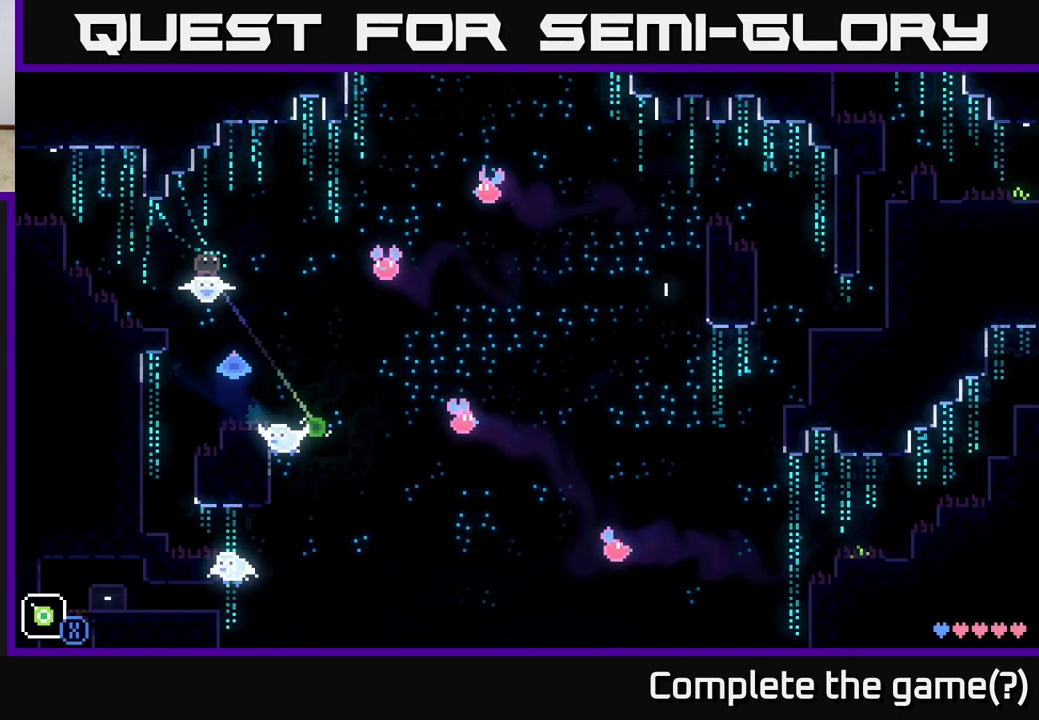
{"buttons": [], "left_stick": "left", "right_stick": "center", "events": [[350, "left_stick", "left"]]}
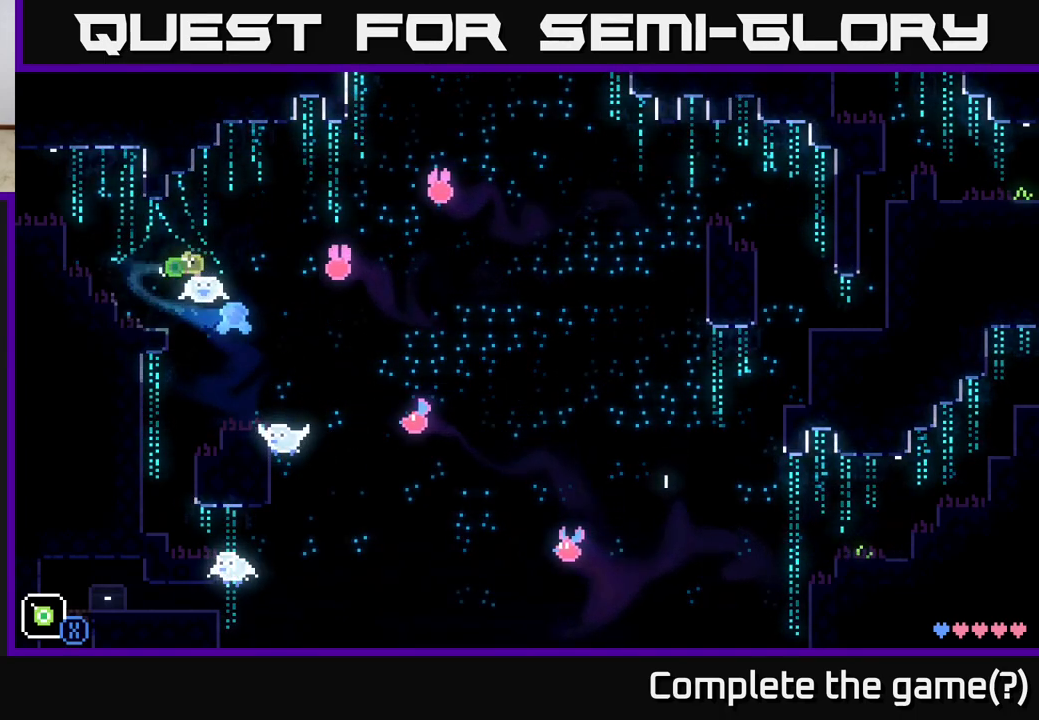
{"buttons": [], "left_stick": "right", "right_stick": "center", "events": [[117, "left_stick", "center"], [450, "left_stick", "right"]]}
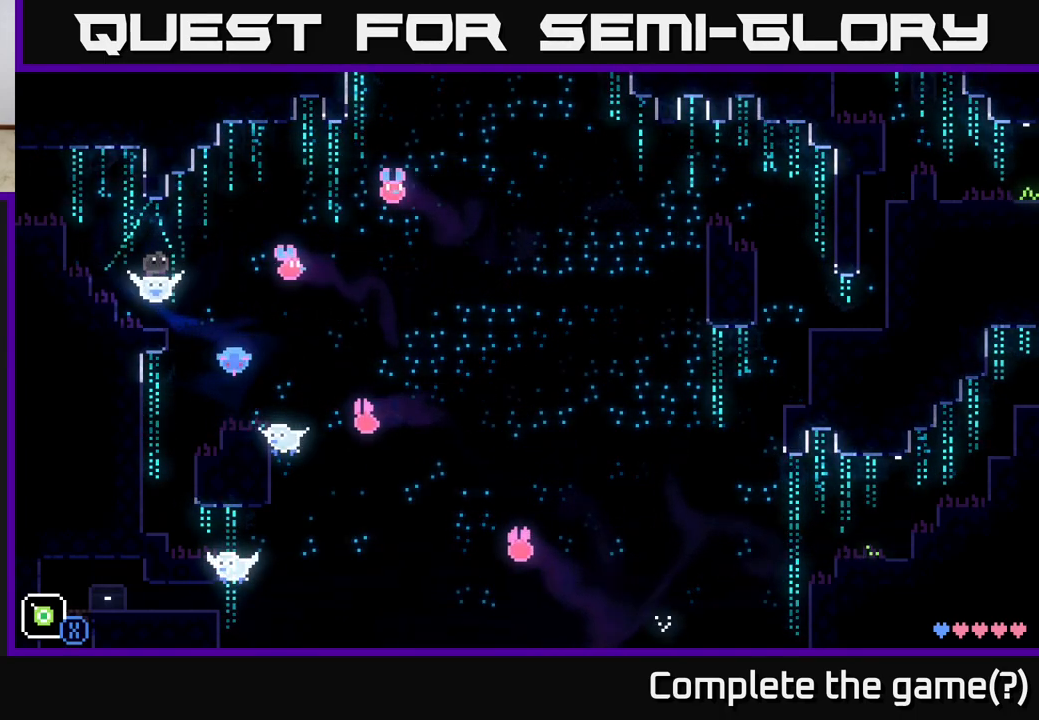
{"buttons": [], "left_stick": "center", "right_stick": "center", "events": [[33, "left_stick", "center"]]}
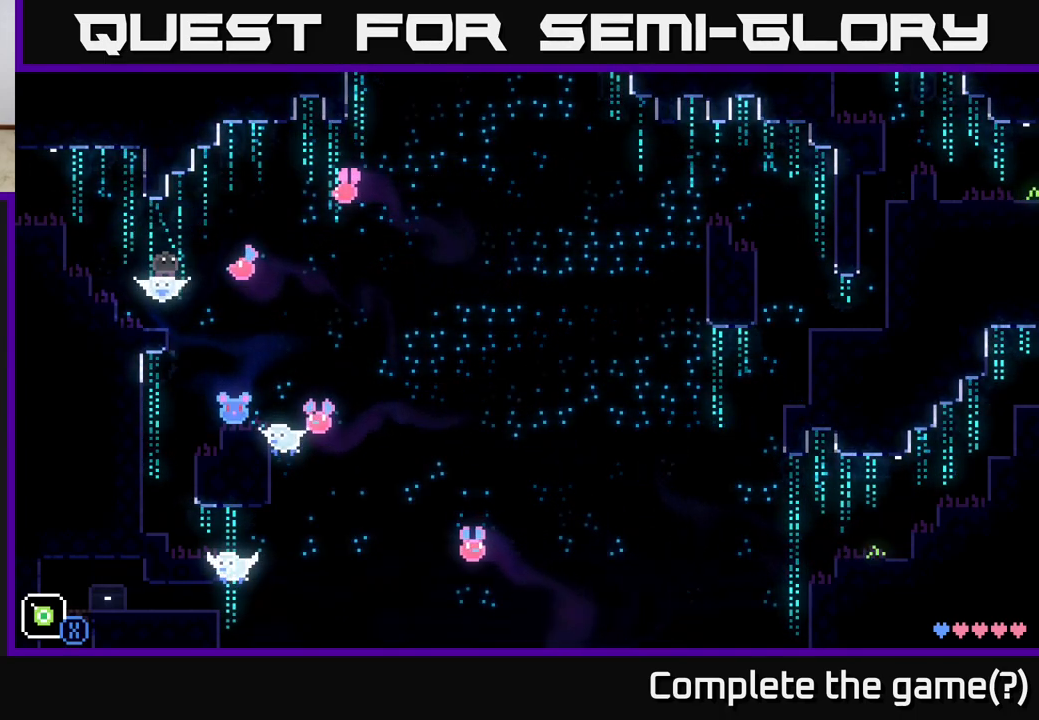
{"buttons": [], "left_stick": "center", "right_stick": "center", "events": [[100, "left_stick", "right"], [133, "A", "down"], [317, "A", "up"], [333, "left_stick", "center"]]}
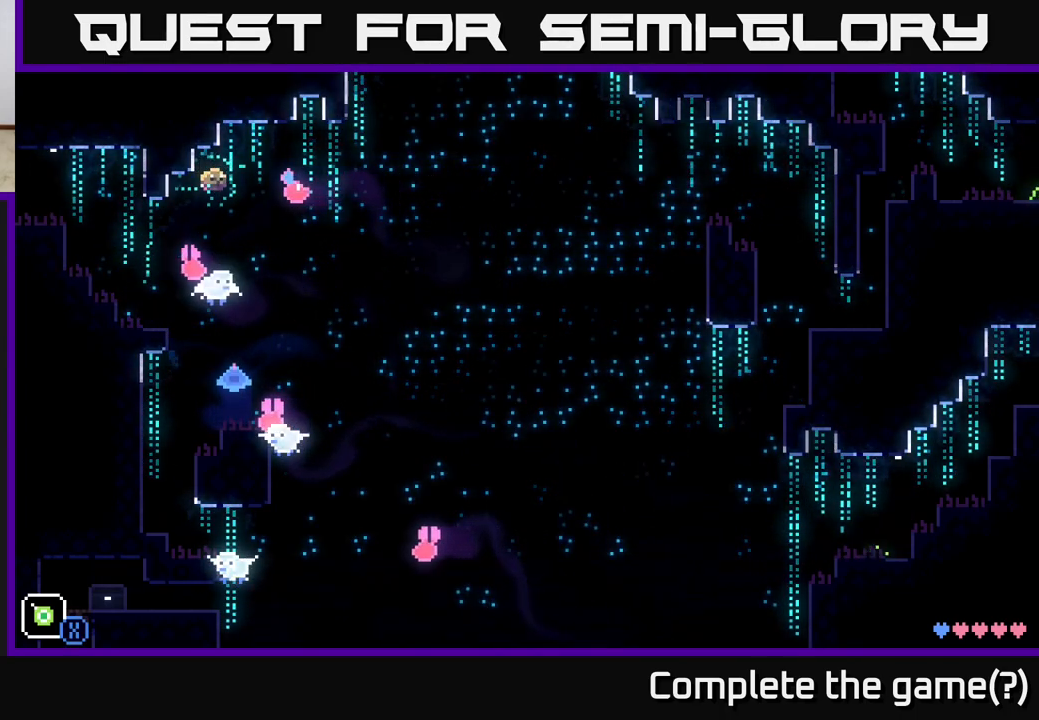
{"buttons": [], "left_stick": "right", "right_stick": "center", "events": [[200, "left_stick", "right"]]}
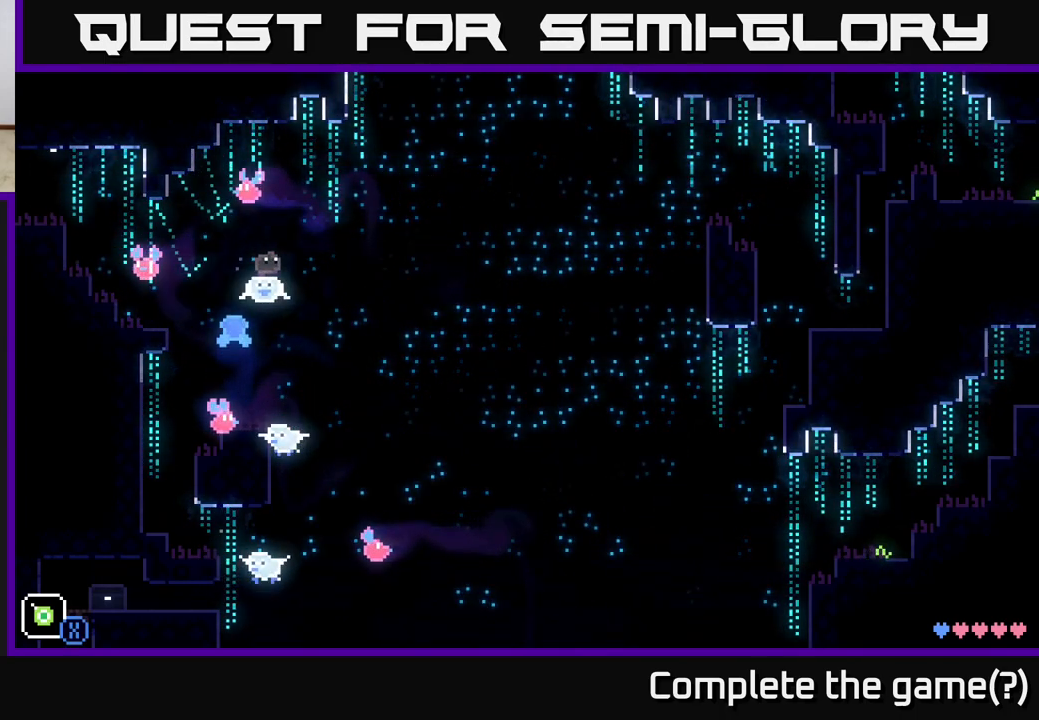
{"buttons": [], "left_stick": "right", "right_stick": "center", "events": []}
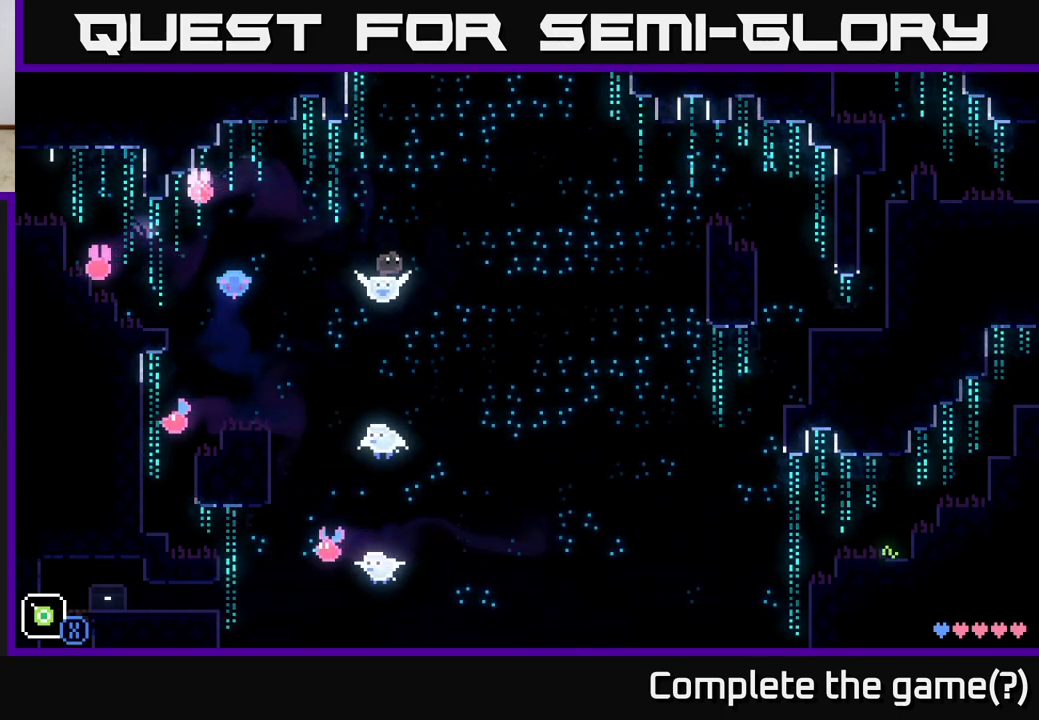
{"buttons": [], "left_stick": "right", "right_stick": "center", "events": []}
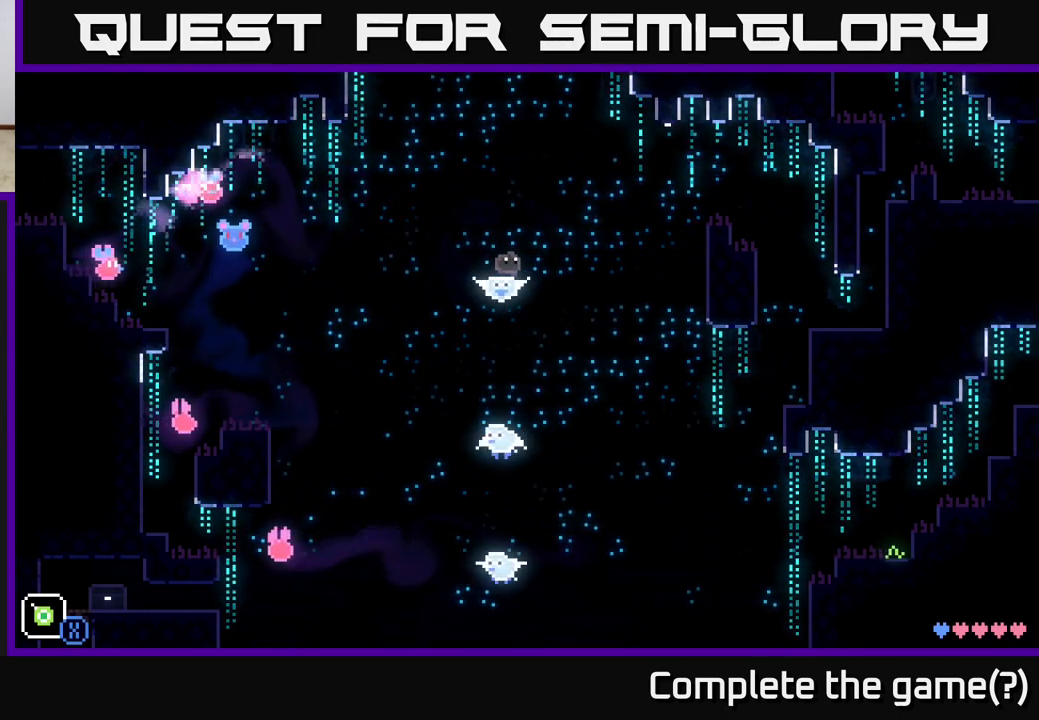
{"buttons": [], "left_stick": "right", "right_stick": "center", "events": []}
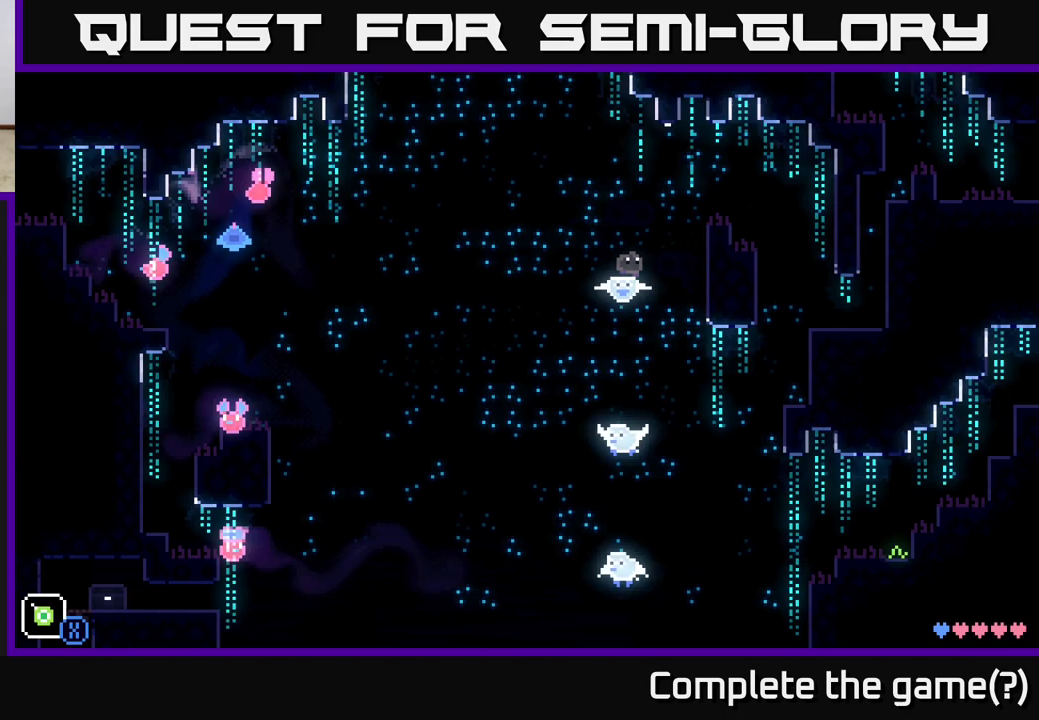
{"buttons": [], "left_stick": "right", "right_stick": "center", "events": [[67, "left_stick", "center"], [267, "left_stick", "right"]]}
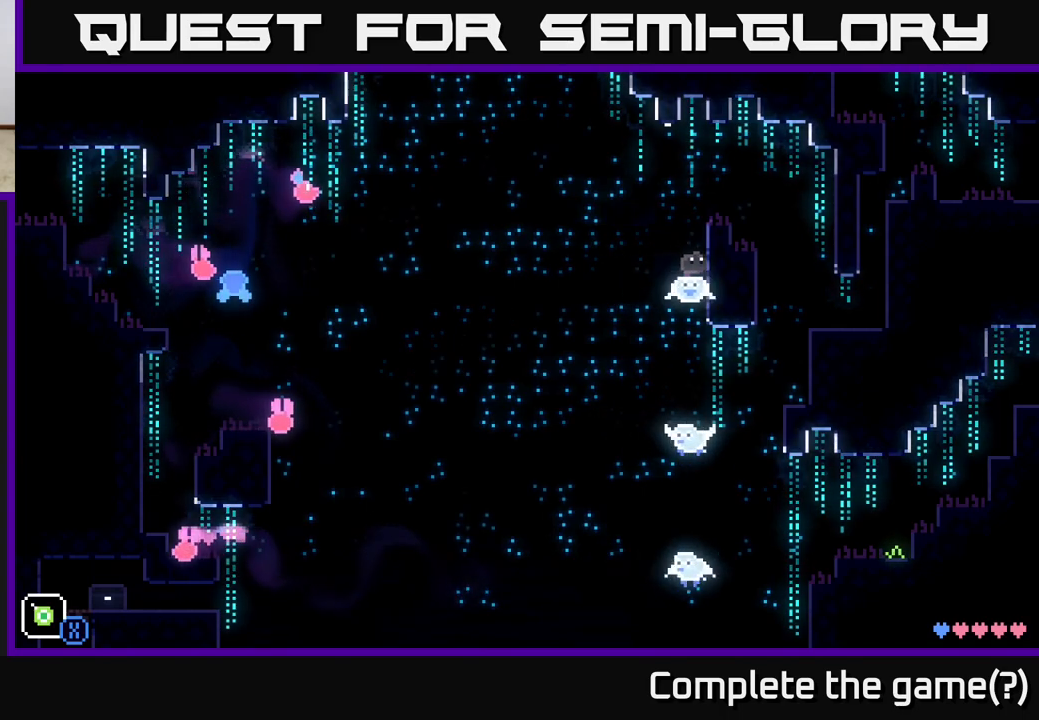
{"buttons": [], "left_stick": "center", "right_stick": "center", "events": [[117, "left_stick", "center"]]}
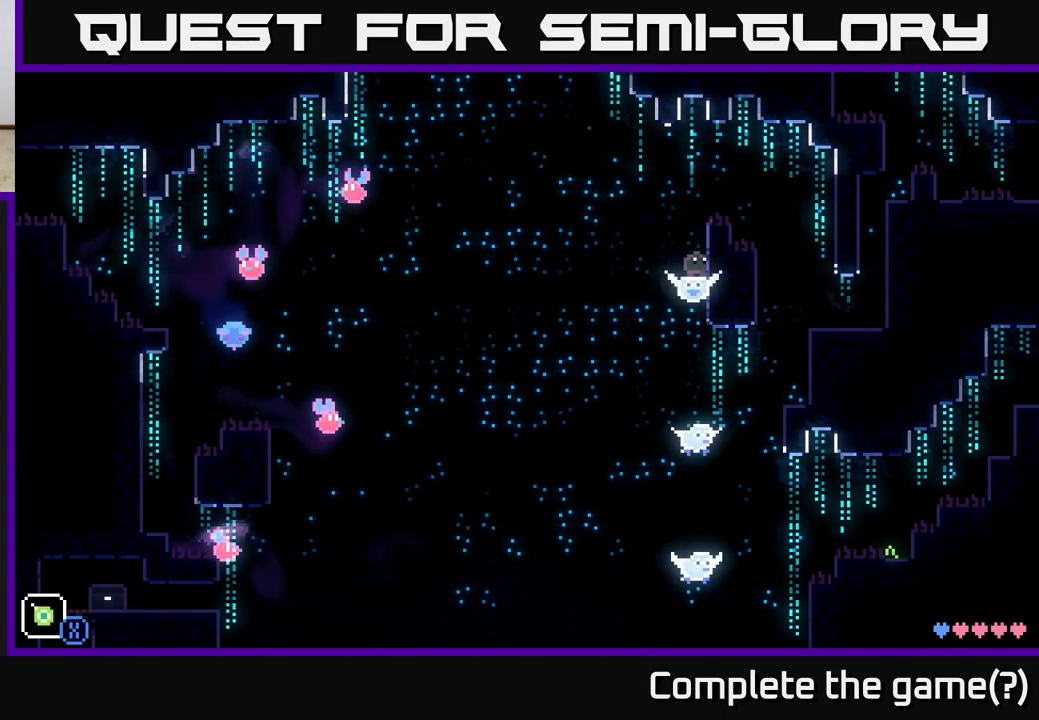
{"buttons": ["A"], "left_stick": "right", "right_stick": "center", "events": [[300, "A", "down"], [483, "left_stick", "right"]]}
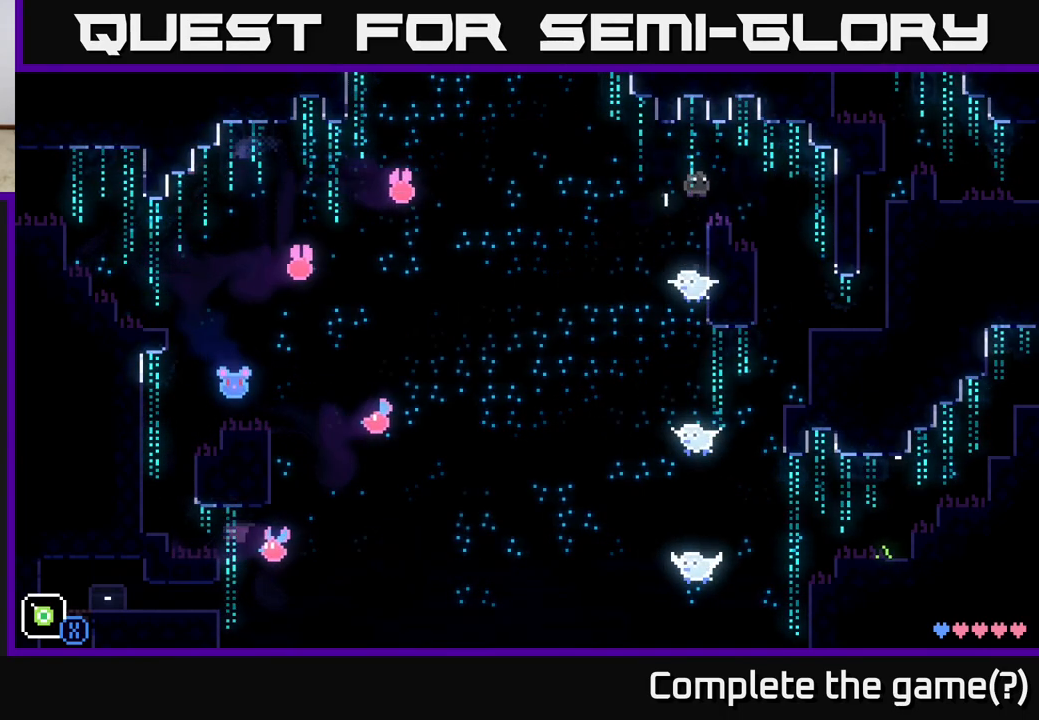
{"buttons": [], "left_stick": "center", "right_stick": "center", "events": [[67, "A", "up"], [150, "left_stick", "center"]]}
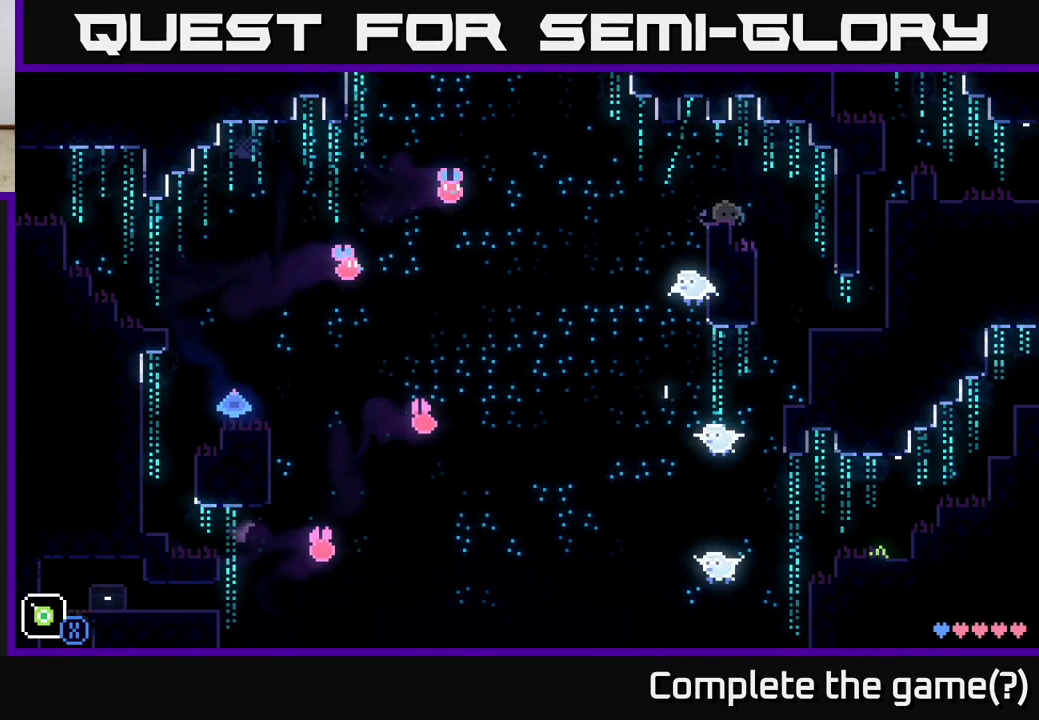
{"buttons": [], "left_stick": "center", "right_stick": "center", "events": [[83, "left_stick", "left"], [150, "left_stick", "center"]]}
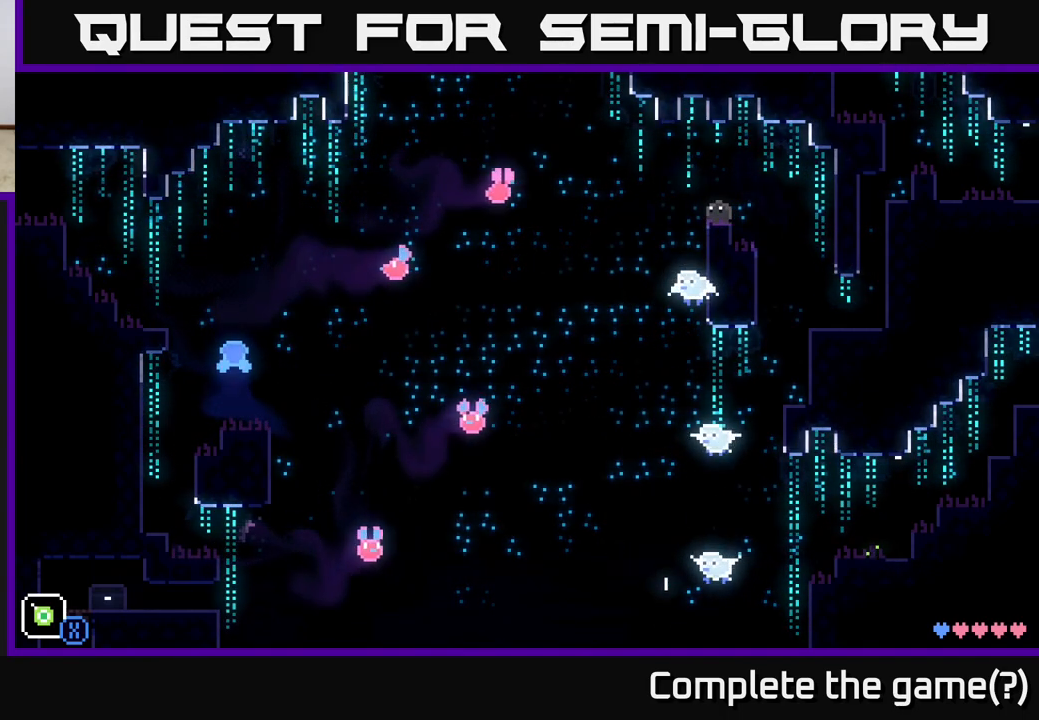
{"buttons": [], "left_stick": "center", "right_stick": "center", "events": []}
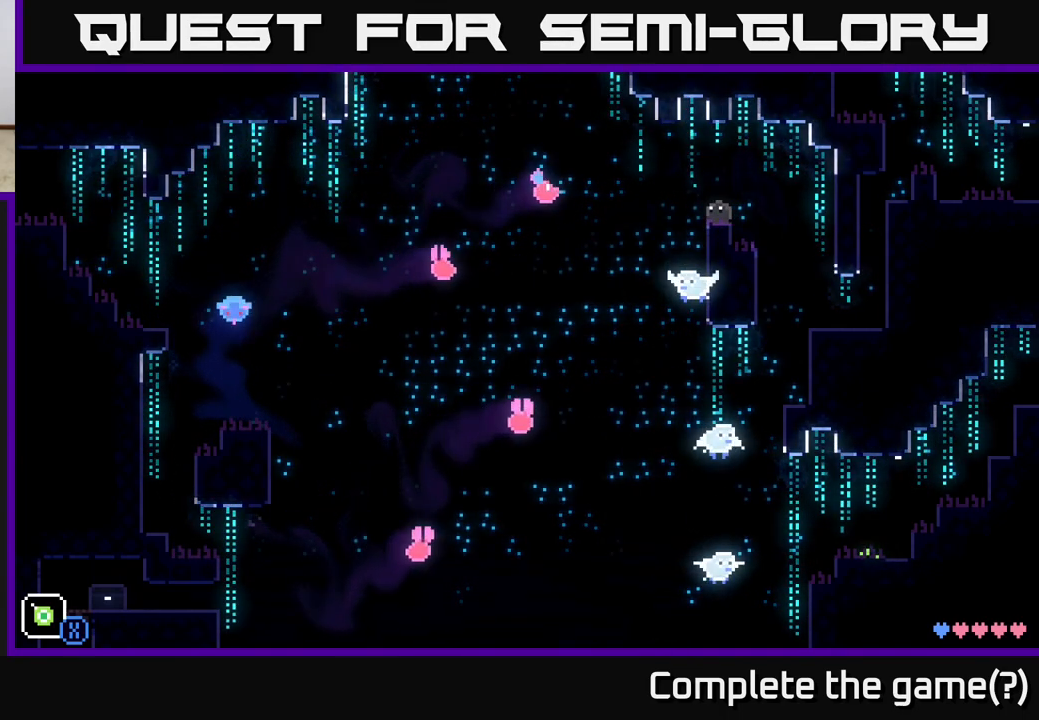
{"buttons": ["X"], "left_stick": "center", "right_stick": "center", "events": [[17, "X", "down"], [67, "A", "down"], [183, "X", "up"], [233, "A", "up"], [500, "X", "down"]]}
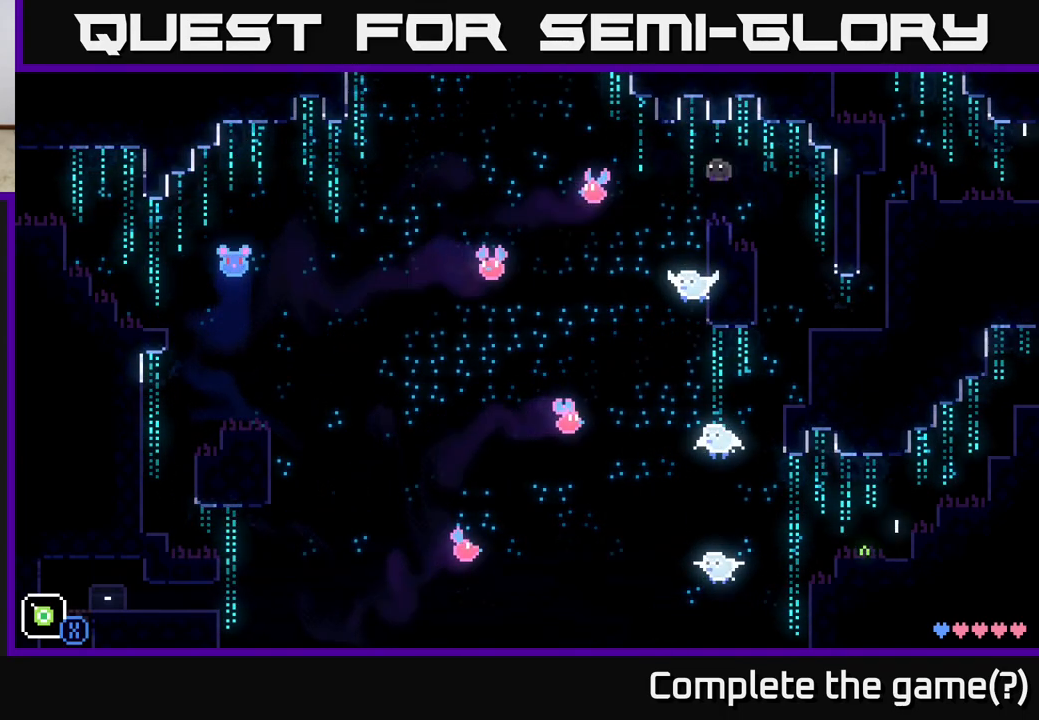
{"buttons": [], "left_stick": "right", "right_stick": "center", "events": [[150, "X", "up"], [483, "left_stick", "right"]]}
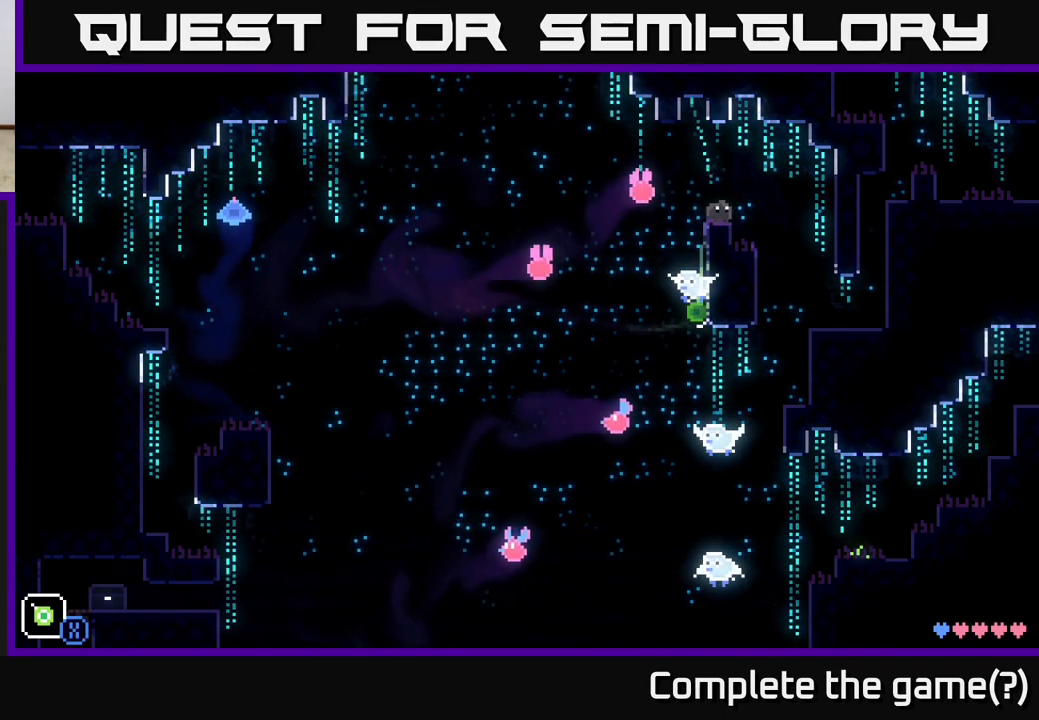
{"buttons": [], "left_stick": "right", "right_stick": "center", "events": []}